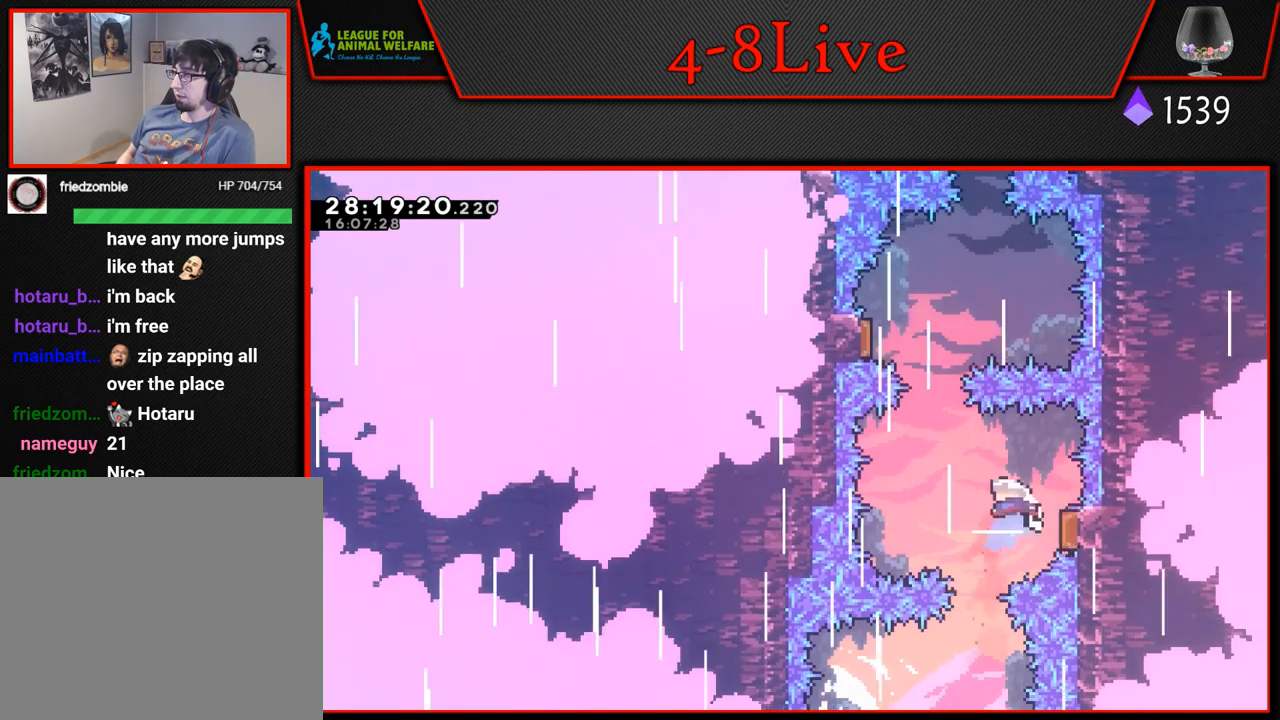
Gameplay with a controller (PlayStation layout); each line is a JSON object with the inputs held at the frame after it. "events" lists button and stick changes between this image and that frame as [ms after this image, input, new state], when the widget could be followed in between. Not read: right_stick.
{"buttons": ["L1", "R1", "DPAD_LEFT"], "left_stick": "center", "events": [[50, "DPAD_LEFT", "down"], [117, "DPAD_LEFT", "up"], [117, "DPAD_UP", "down"], [183, "R1", "down"], [383, "R1", "up"], [417, "DPAD_LEFT", "down"], [433, "DPAD_UP", "up"], [483, "R1", "down"]]}
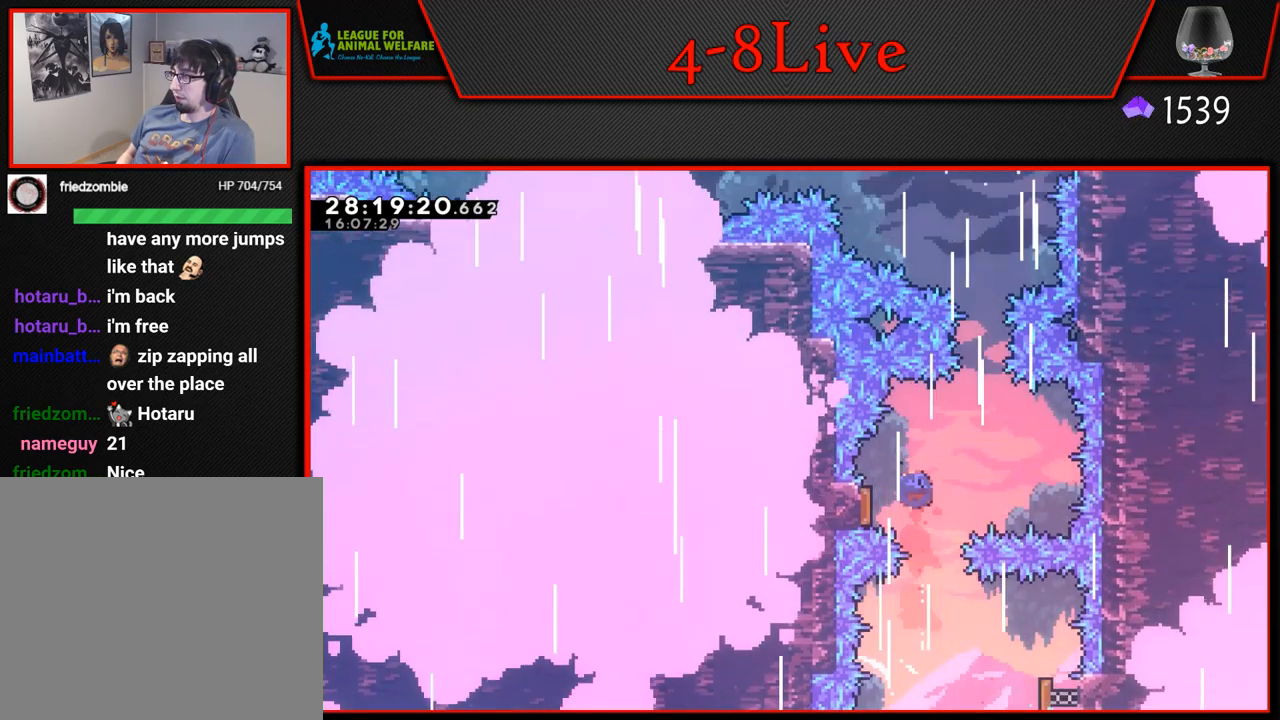
{"buttons": ["L1", "DPAD_UP"], "left_stick": "center", "events": [[83, "DPAD_LEFT", "up"], [83, "DPAD_UP", "down"], [117, "DPAD_RIGHT", "down"], [117, "R1", "up"], [183, "DPAD_RIGHT", "up"], [250, "R1", "down"], [383, "R1", "up"]]}
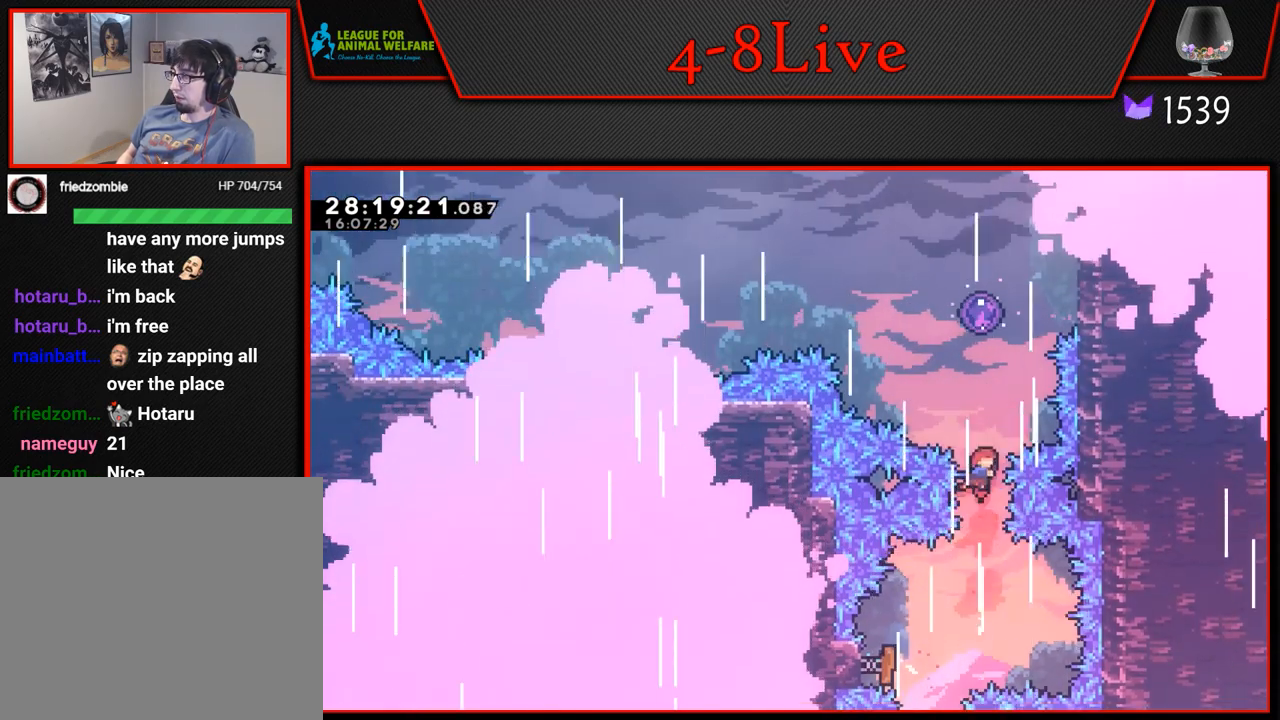
{"buttons": ["DPAD_UP"], "left_stick": "center", "events": [[33, "R1", "down"], [383, "R1", "up"], [467, "L1", "up"]]}
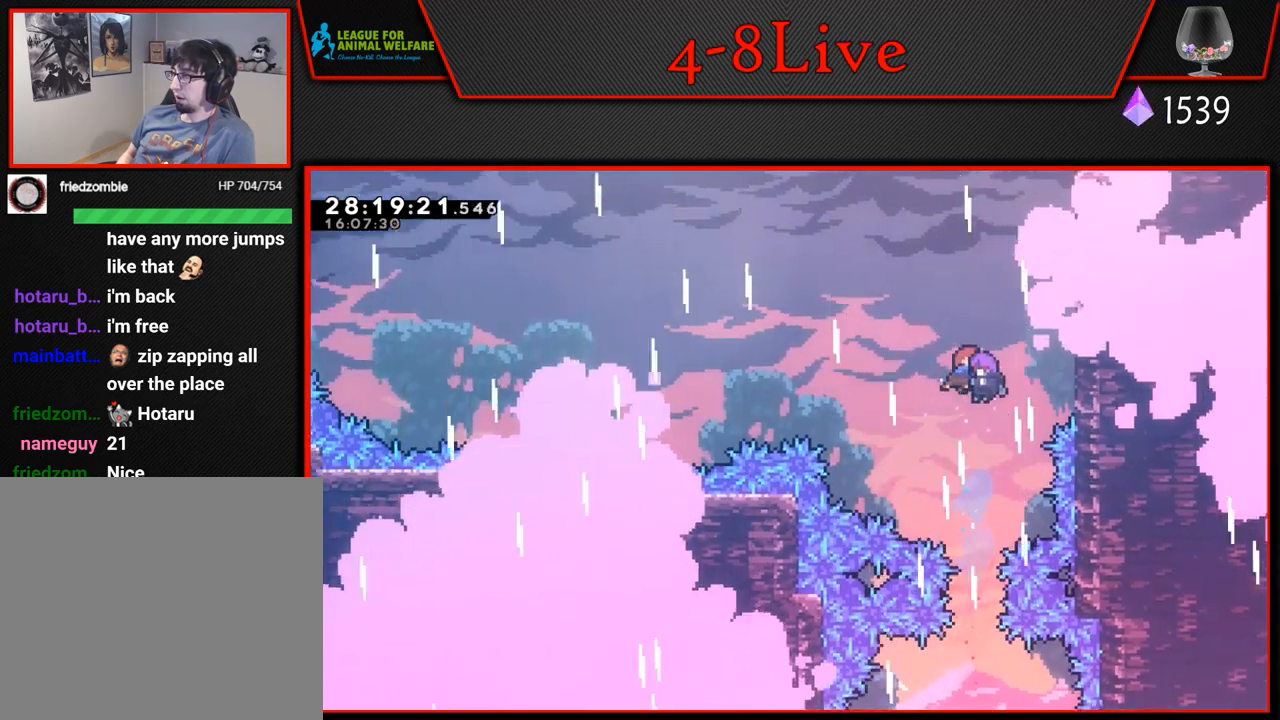
{"buttons": [], "left_stick": "center", "events": [[17, "DPAD_UP", "up"]]}
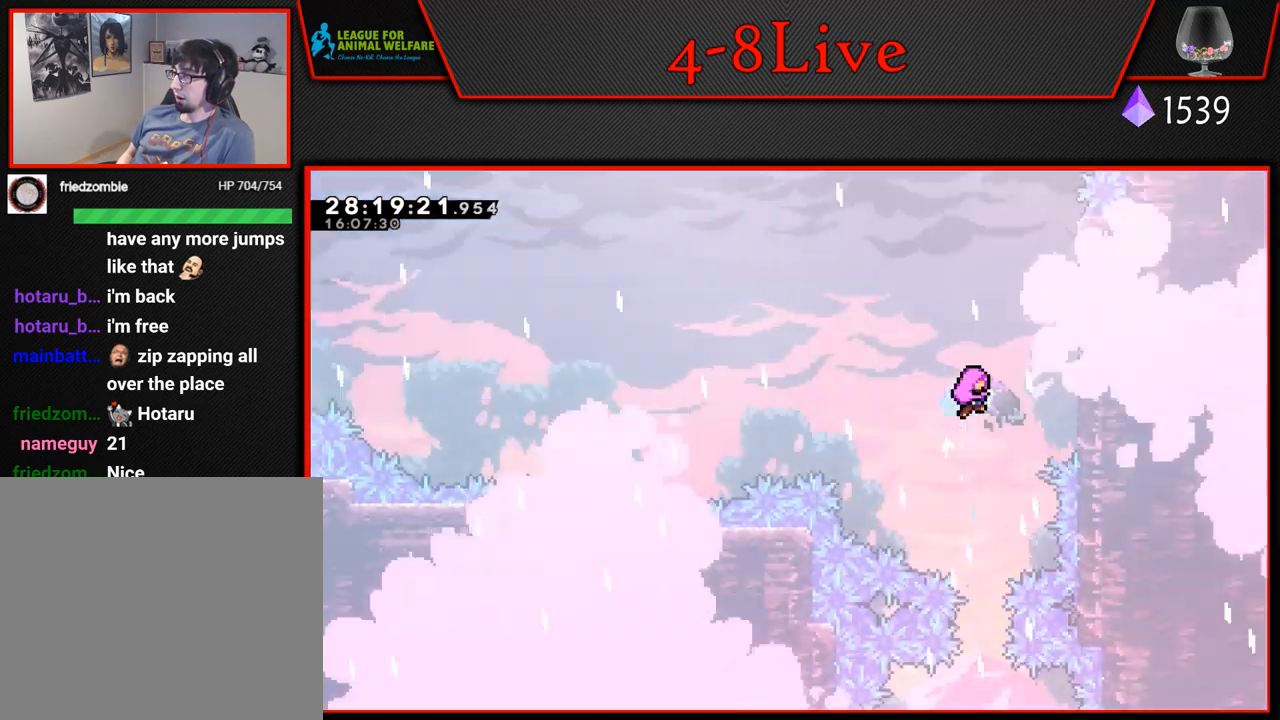
{"buttons": [], "left_stick": "center", "events": []}
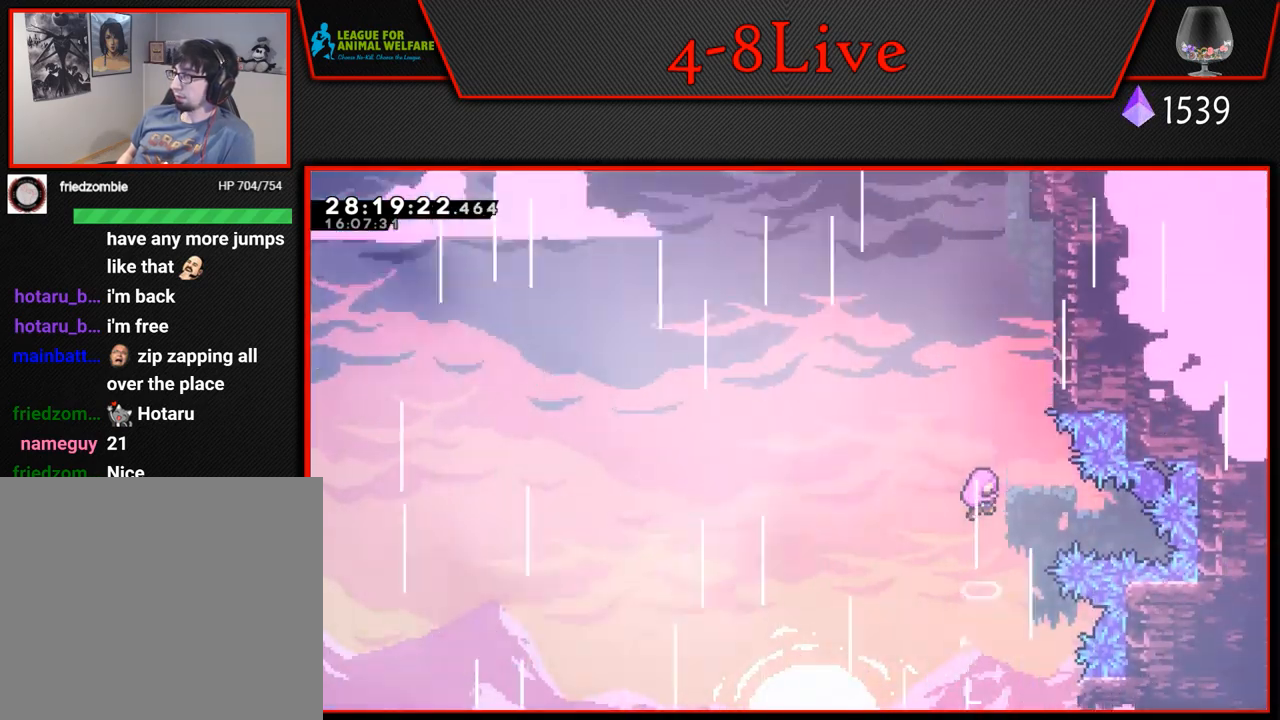
{"buttons": [], "left_stick": "center", "events": []}
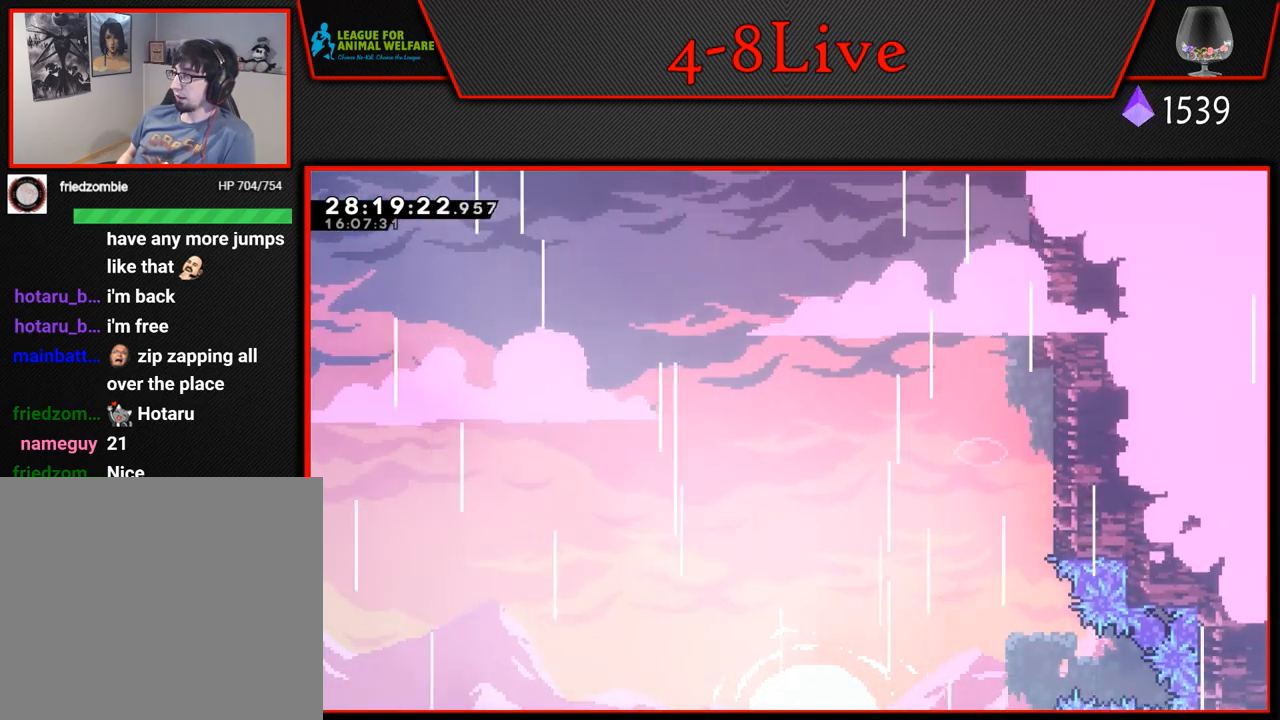
{"buttons": [], "left_stick": "center", "events": []}
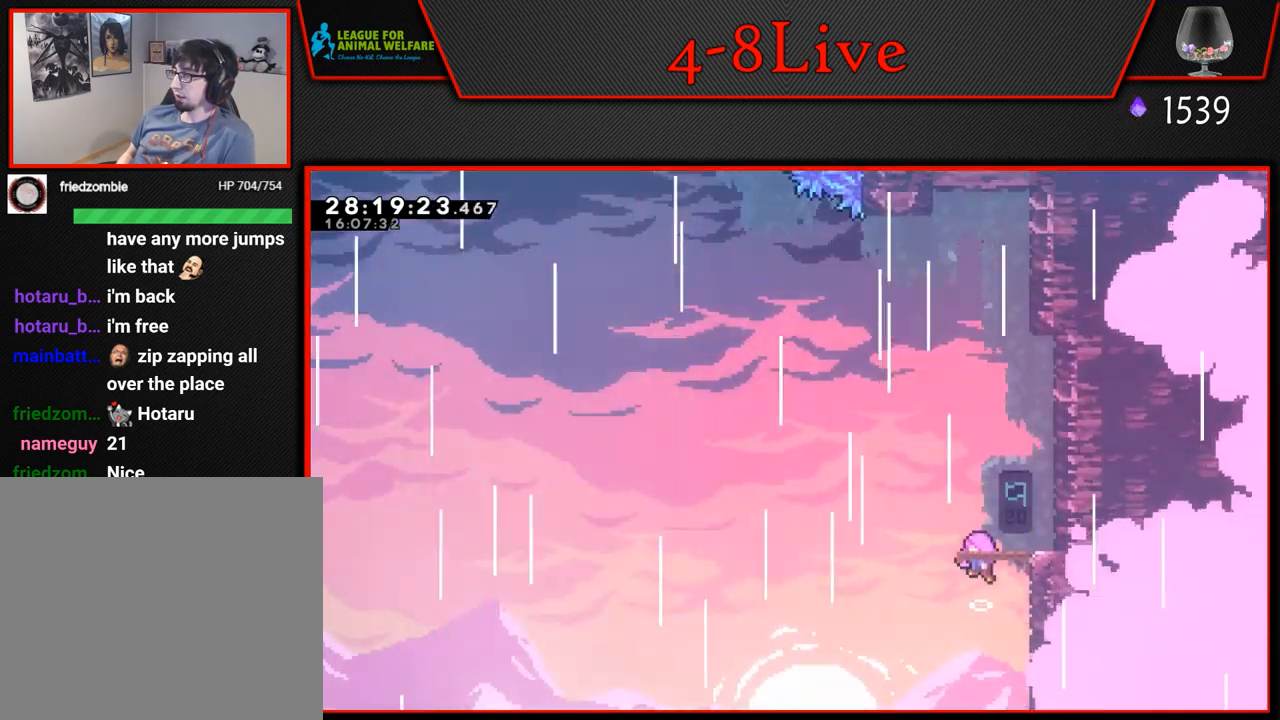
{"buttons": [], "left_stick": "center", "events": []}
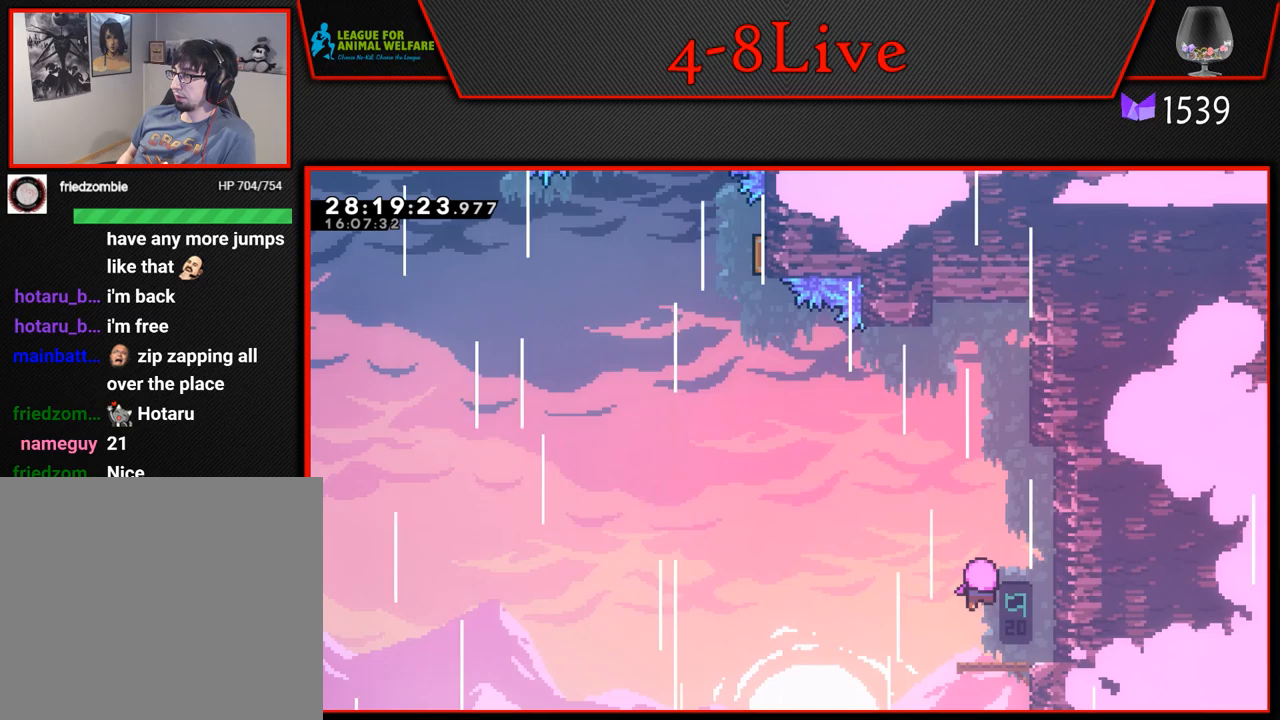
{"buttons": [], "left_stick": "center", "events": []}
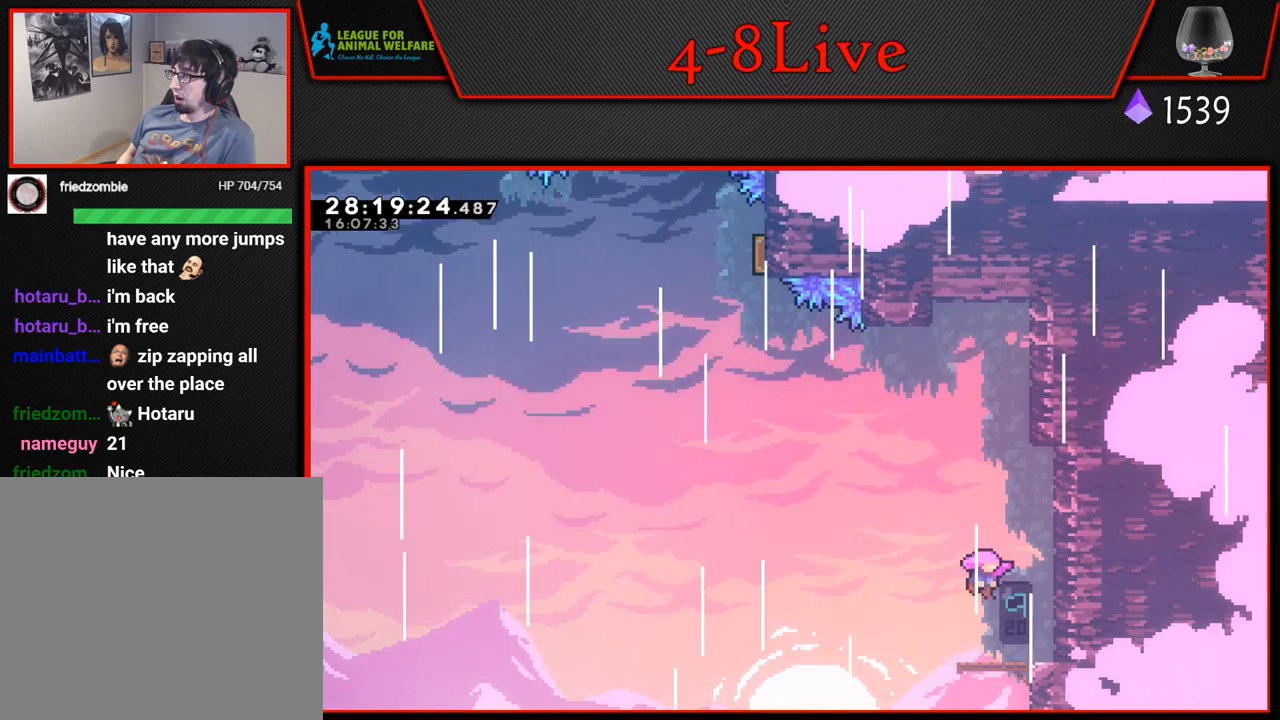
{"buttons": [], "left_stick": "center", "events": []}
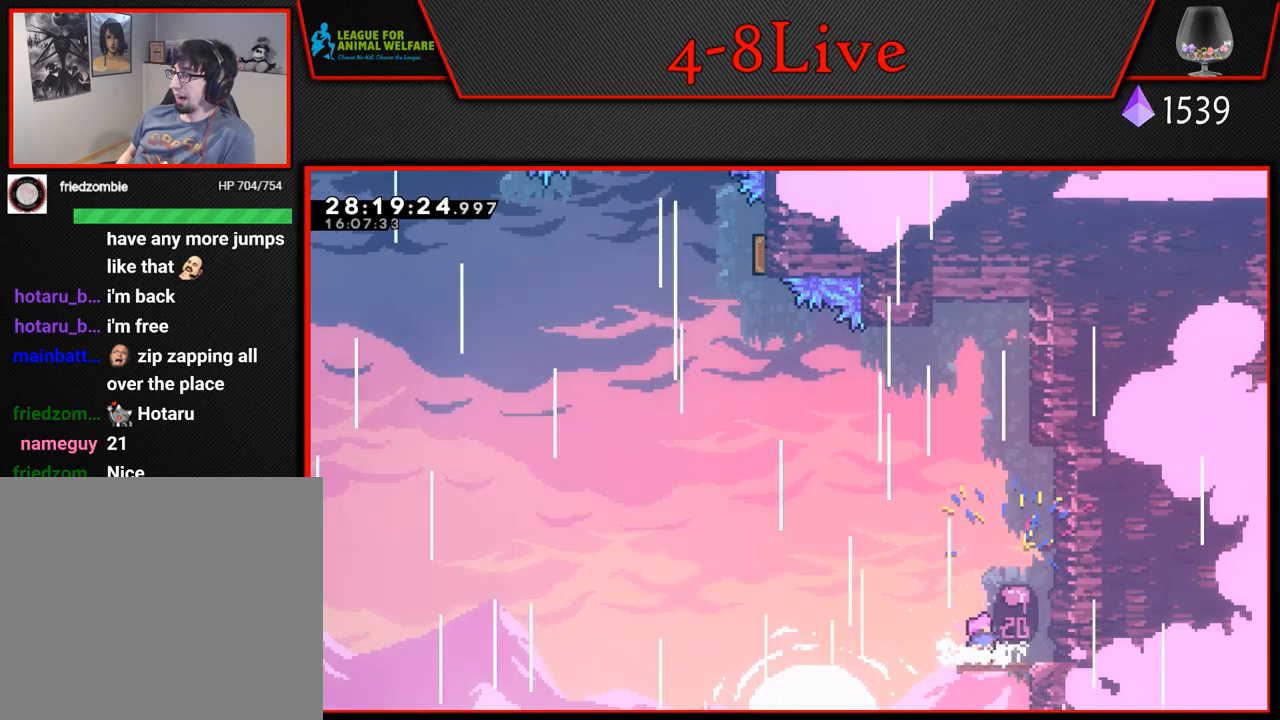
{"buttons": ["CROSS", "DPAD_LEFT"], "left_stick": "center", "events": [[400, "DPAD_LEFT", "down"], [417, "CROSS", "down"]]}
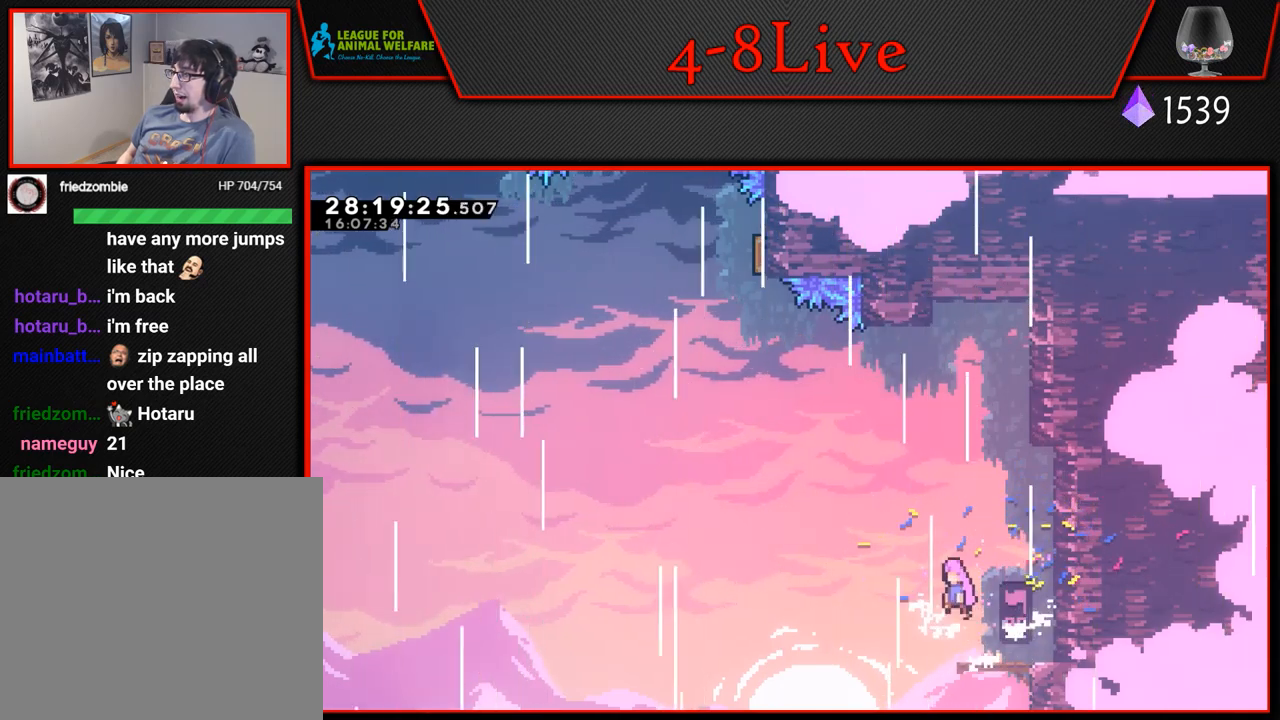
{"buttons": [], "left_stick": "center", "events": [[83, "DPAD_LEFT", "up"], [200, "CROSS", "up"]]}
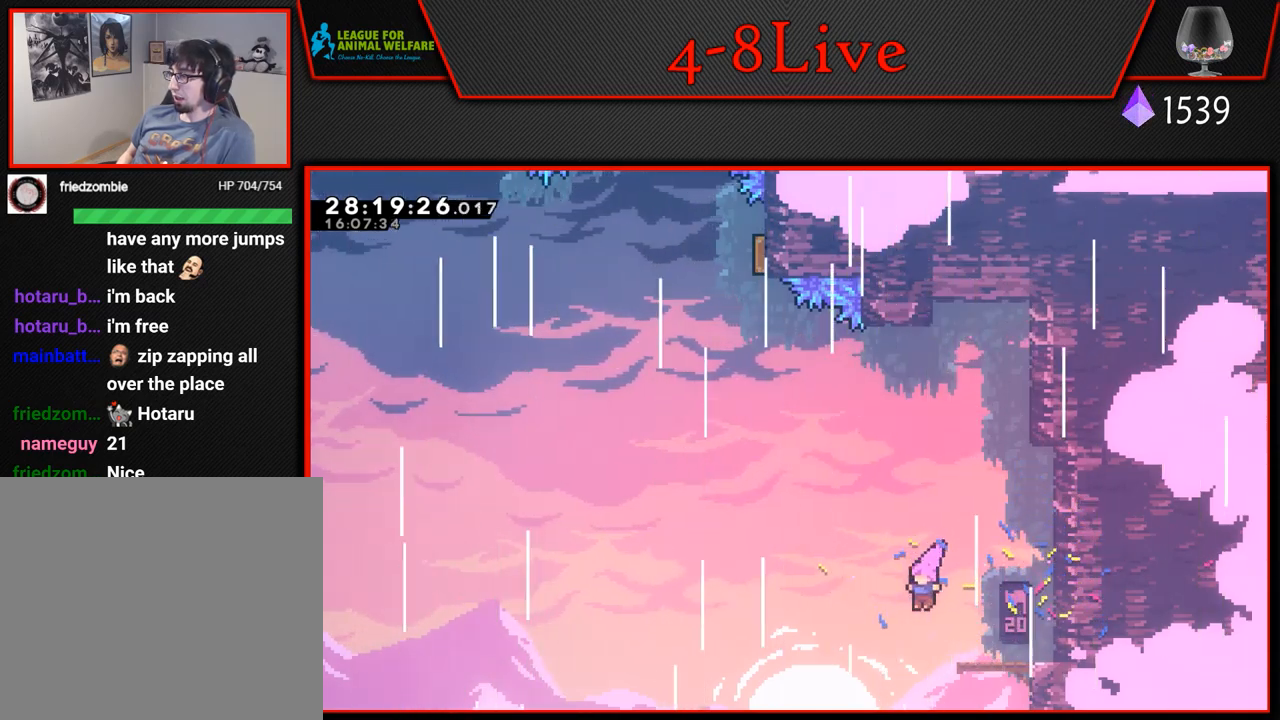
{"buttons": ["DPAD_RIGHT"], "left_stick": "center", "events": [[50, "DPAD_RIGHT", "down"]]}
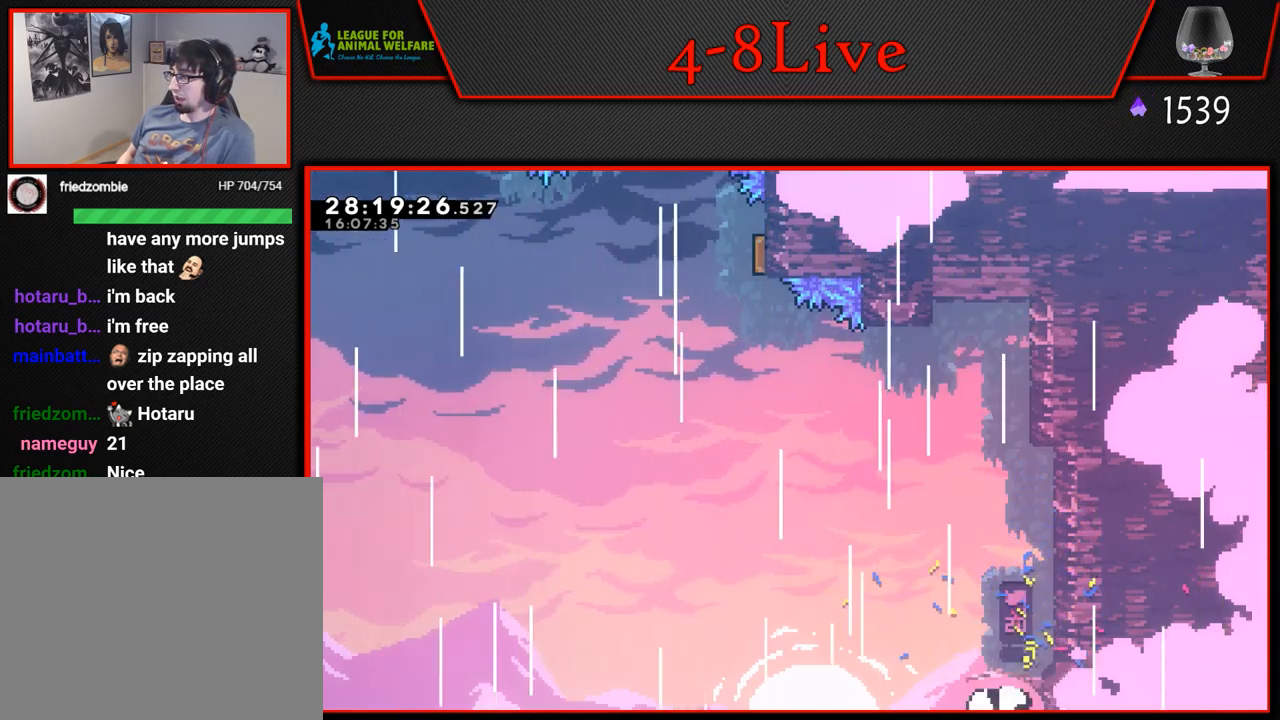
{"buttons": [], "left_stick": "center", "events": [[317, "DPAD_RIGHT", "up"]]}
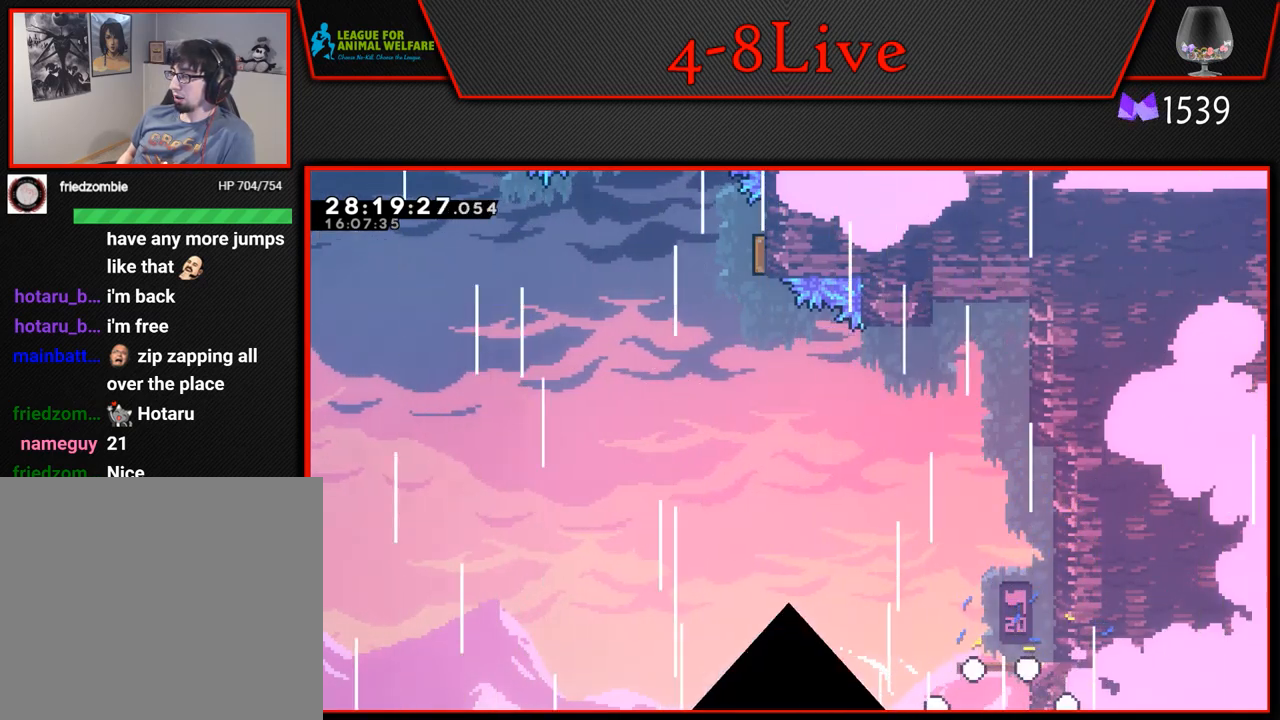
{"buttons": [], "left_stick": "center", "events": [[67, "CROSS", "down"], [233, "CROSS", "up"]]}
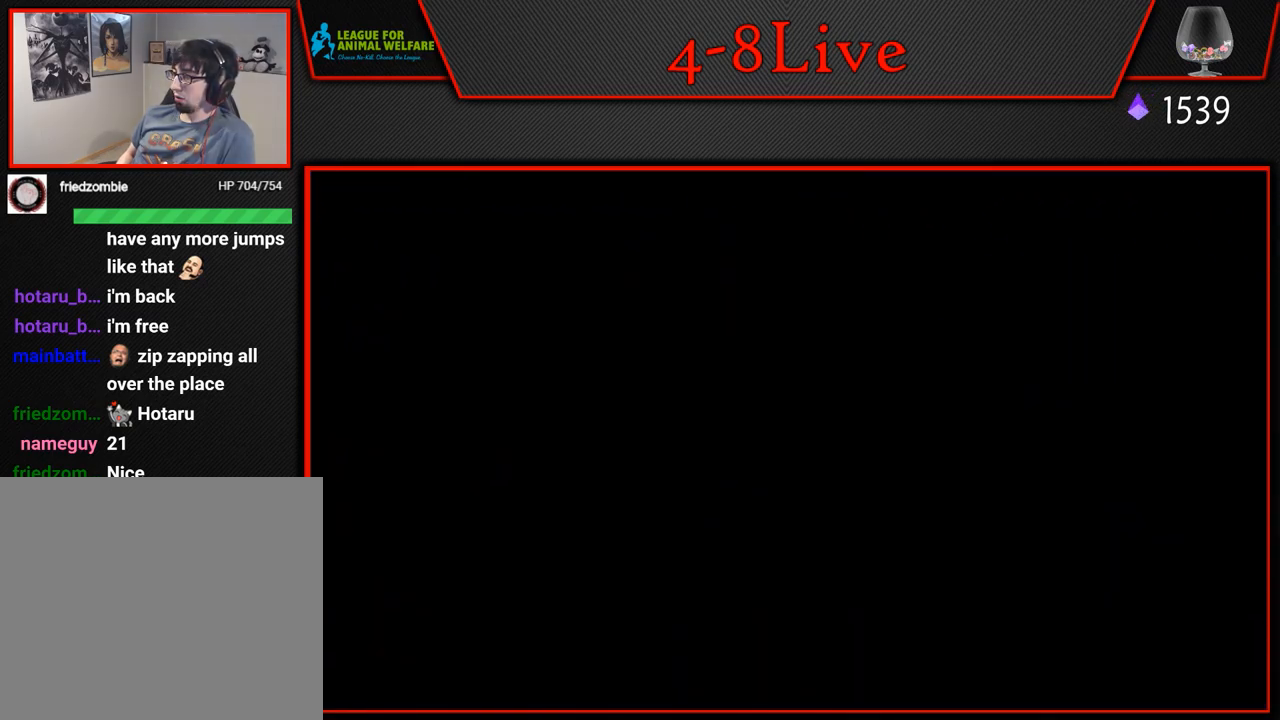
{"buttons": ["CROSS", "L1", "R1", "DPAD_UP", "DPAD_LEFT"], "left_stick": "center", "events": [[100, "CROSS", "down"], [100, "DPAD_LEFT", "down"], [100, "DPAD_UP", "down"], [100, "L1", "down"], [367, "R1", "down"]]}
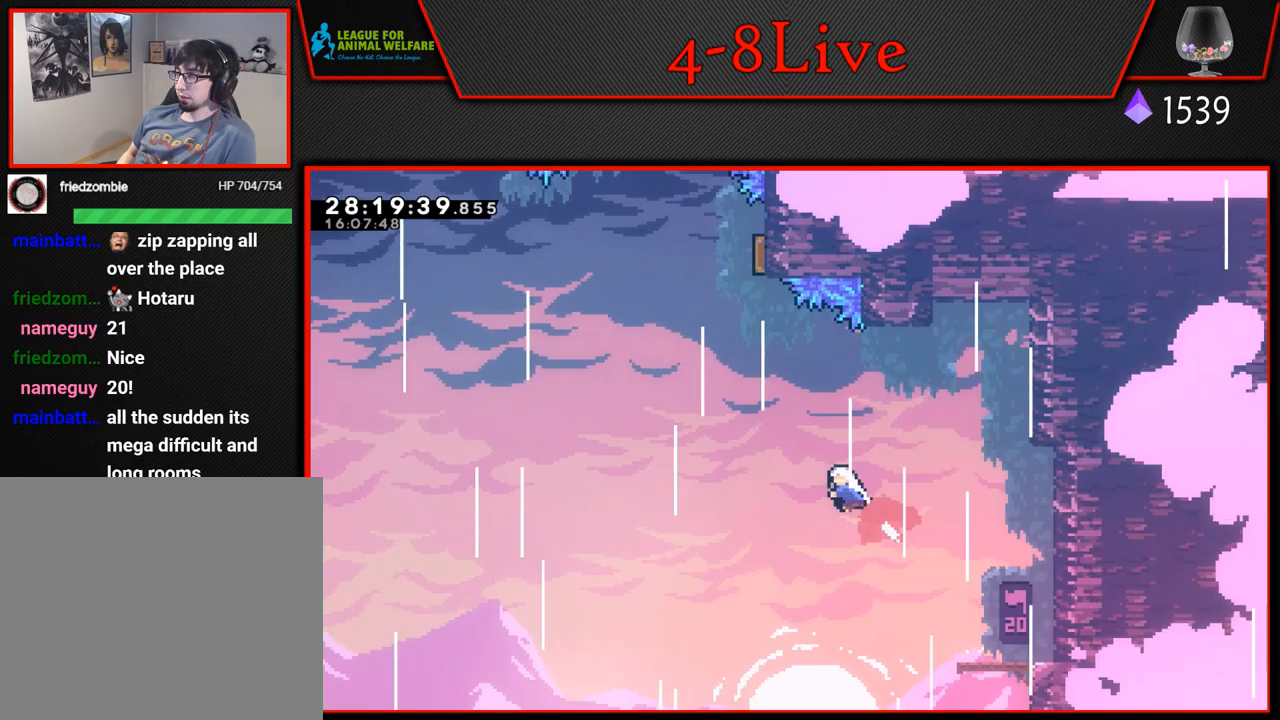
{"buttons": ["L1", "R1", "DPAD_UP"], "left_stick": "center", "events": [[83, "R1", "up"], [233, "DPAD_LEFT", "up"], [300, "R1", "down"], [467, "CROSS", "up"]]}
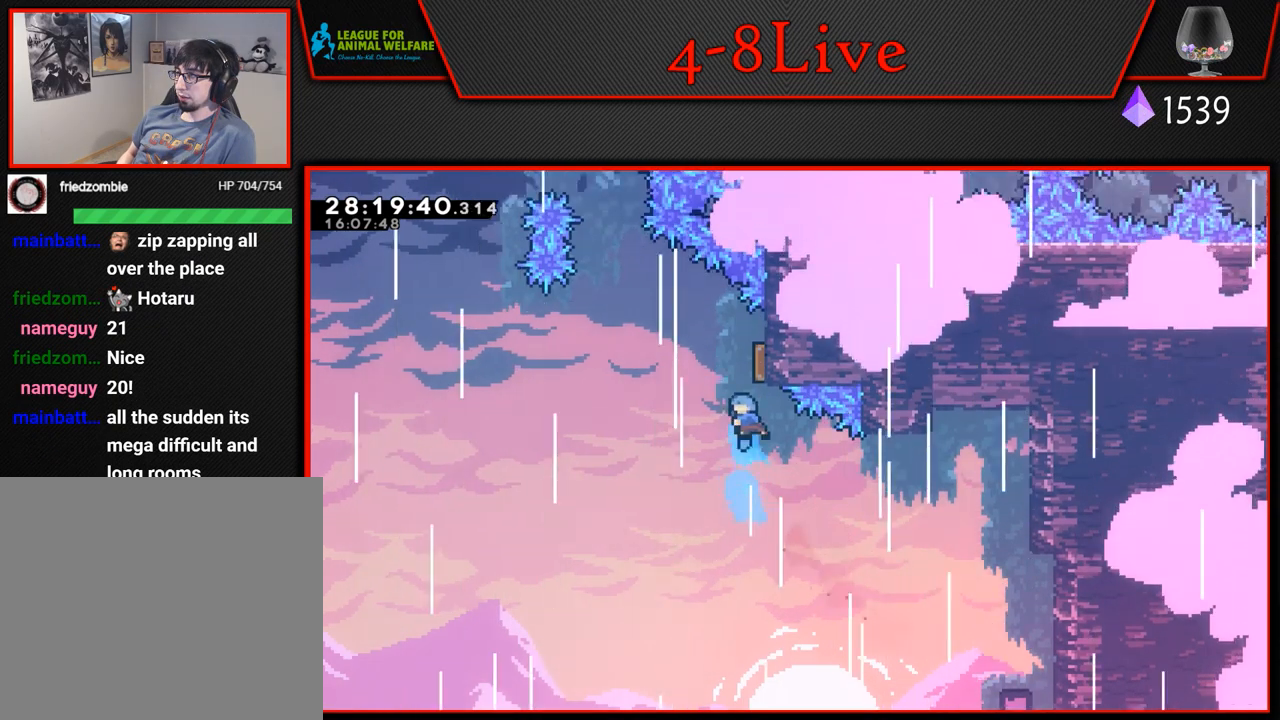
{"buttons": ["L1", "R1", "DPAD_UP"], "left_stick": "center", "events": [[33, "R1", "up"], [133, "L1", "up"], [150, "DPAD_LEFT", "down"], [150, "DPAD_UP", "up"], [183, "DPAD_UP", "down"], [233, "DPAD_LEFT", "up"], [250, "L1", "down"], [267, "R1", "down"]]}
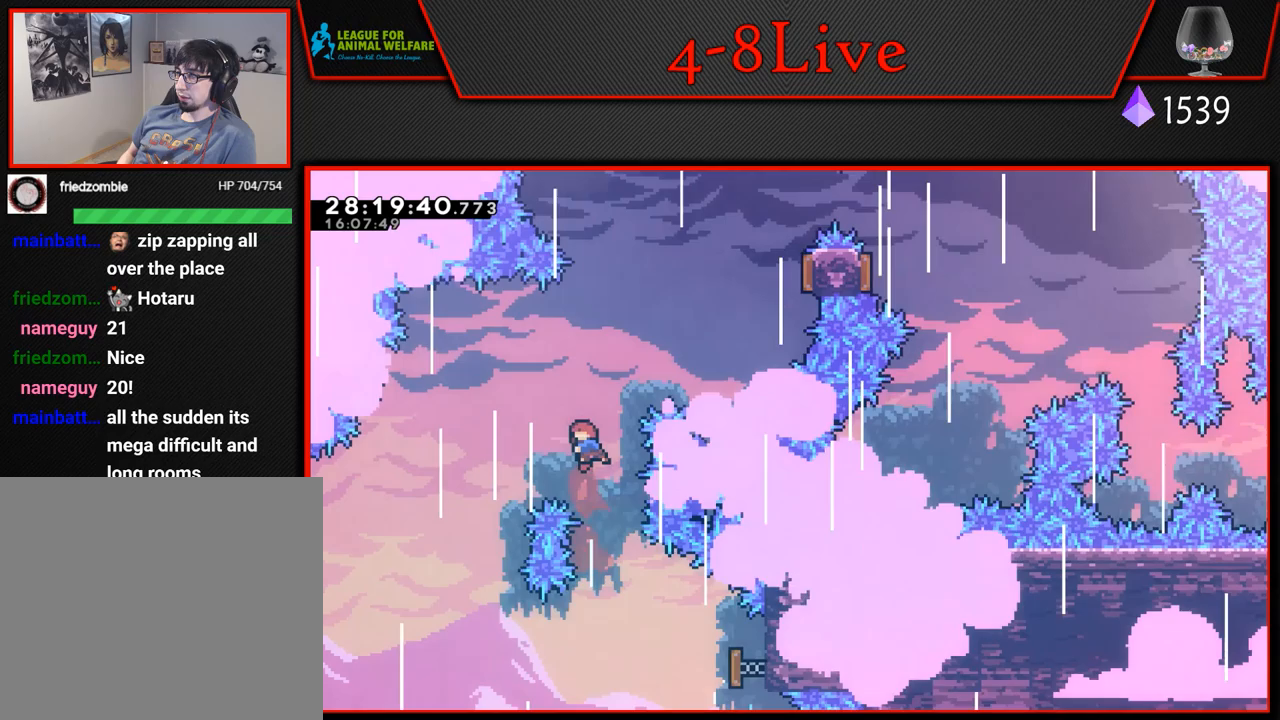
{"buttons": ["L1", "R1", "DPAD_RIGHT"], "left_stick": "center", "events": [[67, "R1", "up"], [150, "DPAD_RIGHT", "down"], [217, "R1", "down"], [467, "DPAD_UP", "up"]]}
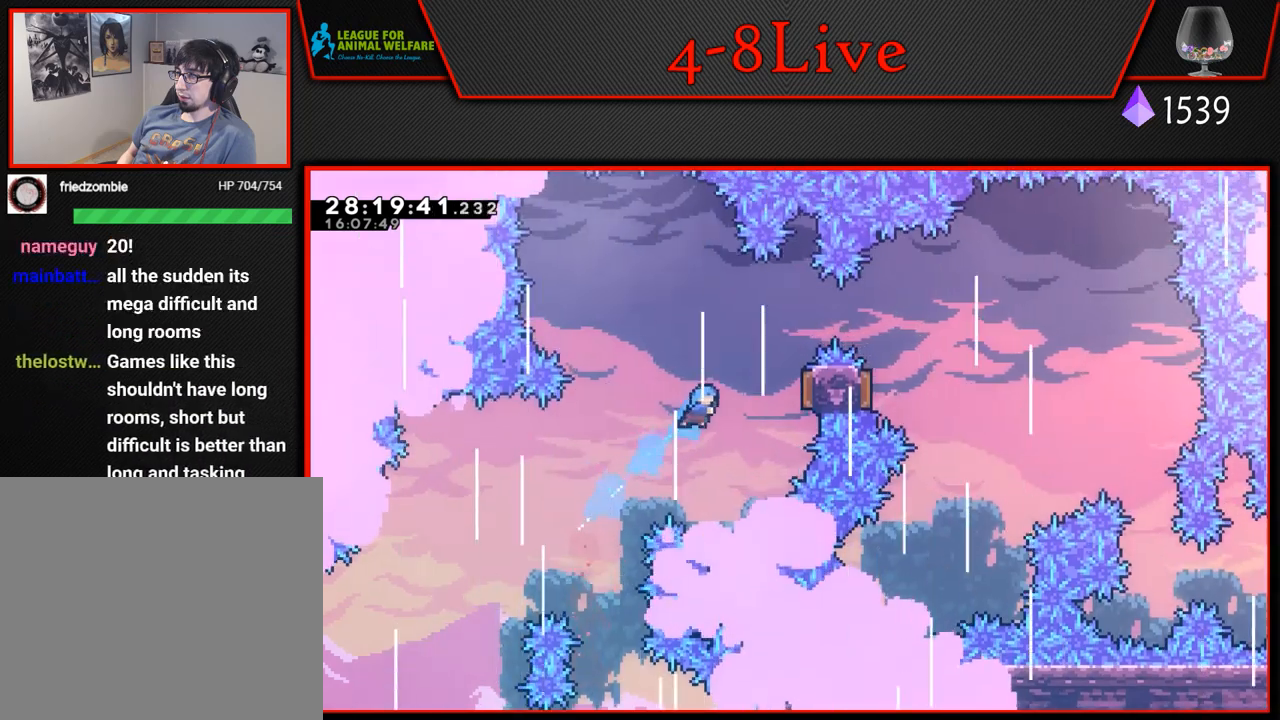
{"buttons": ["L1", "DPAD_UP", "DPAD_RIGHT"], "left_stick": "center", "events": [[233, "DPAD_UP", "down"], [250, "R1", "up"]]}
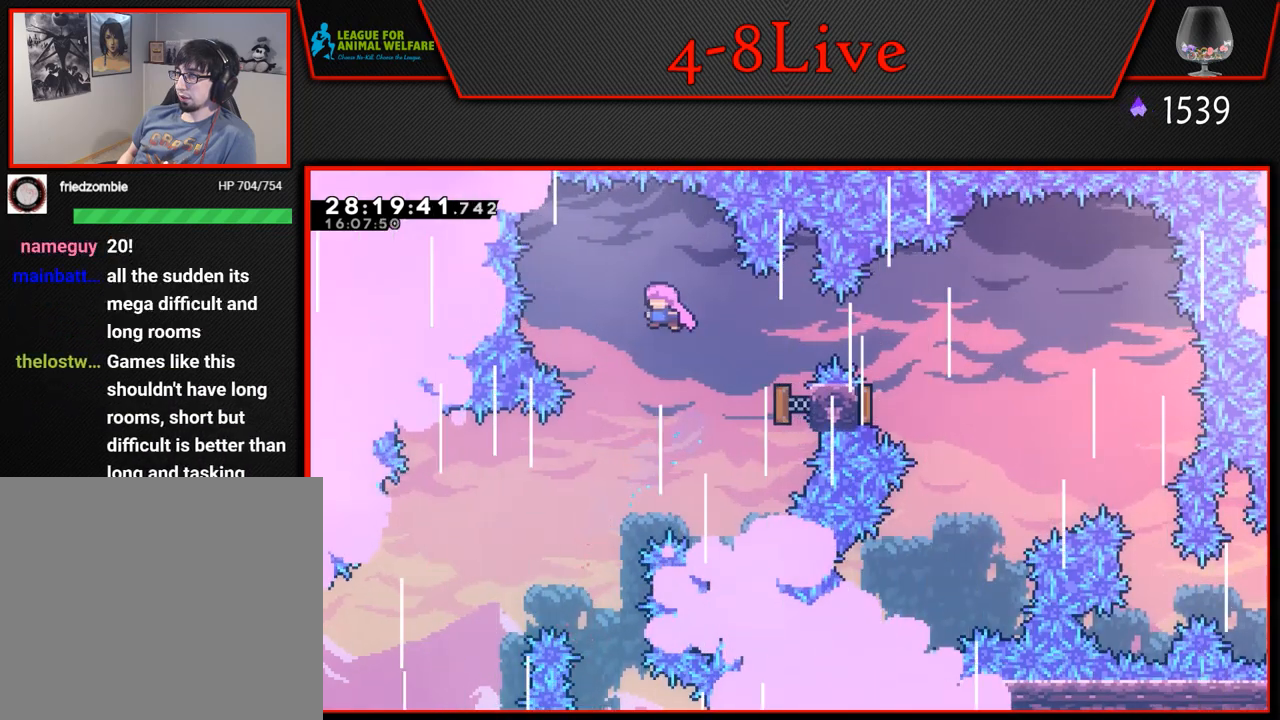
{"buttons": ["L1", "DPAD_RIGHT"], "left_stick": "center", "events": [[33, "R1", "down"], [83, "DPAD_UP", "up"], [183, "R1", "up"]]}
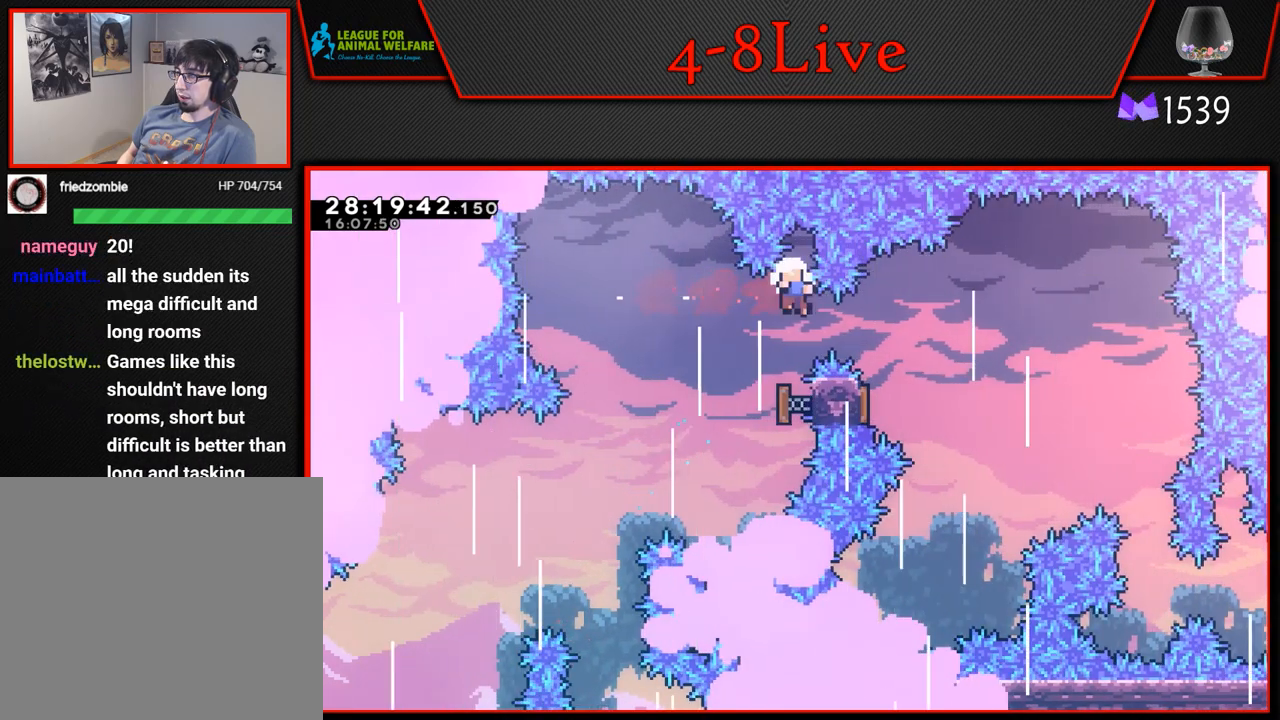
{"buttons": ["CROSS"], "left_stick": "center", "events": [[117, "DPAD_UP", "down"], [133, "DPAD_RIGHT", "up"], [200, "DPAD_UP", "up"], [267, "L1", "up"], [283, "CROSS", "down"], [400, "CROSS", "up"], [483, "CROSS", "down"]]}
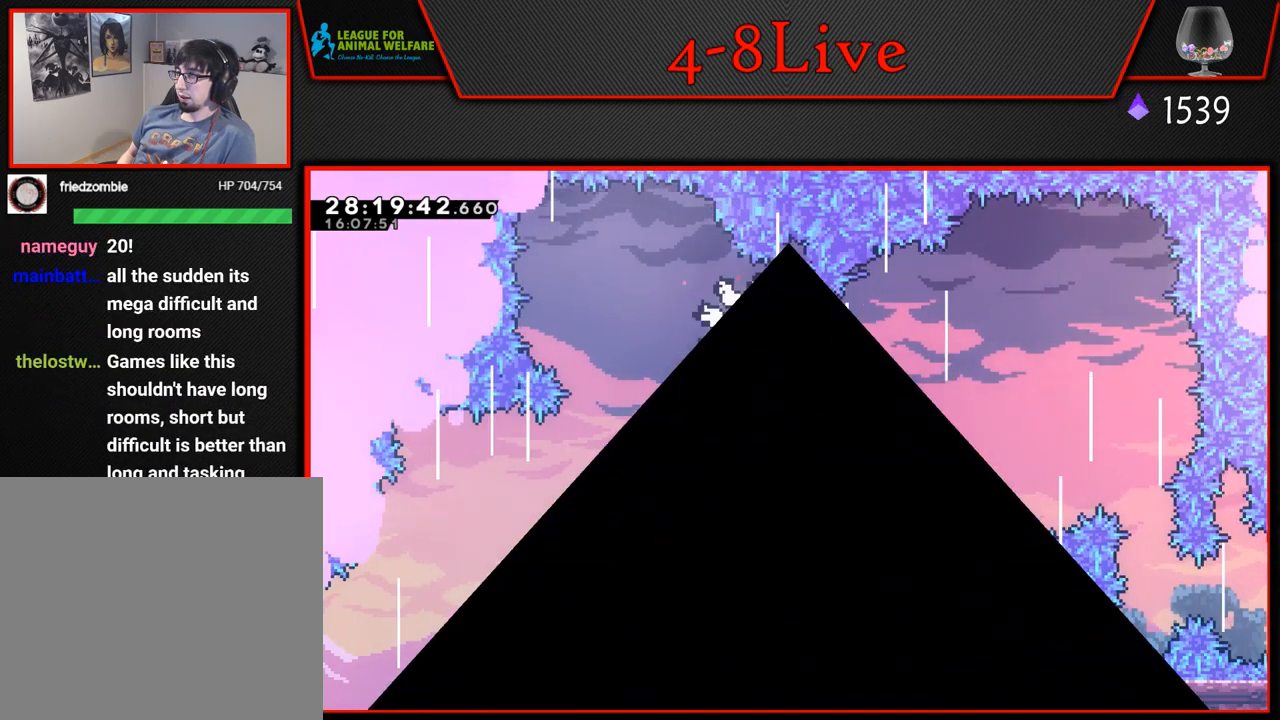
{"buttons": [], "left_stick": "center", "events": [[133, "CROSS", "up"]]}
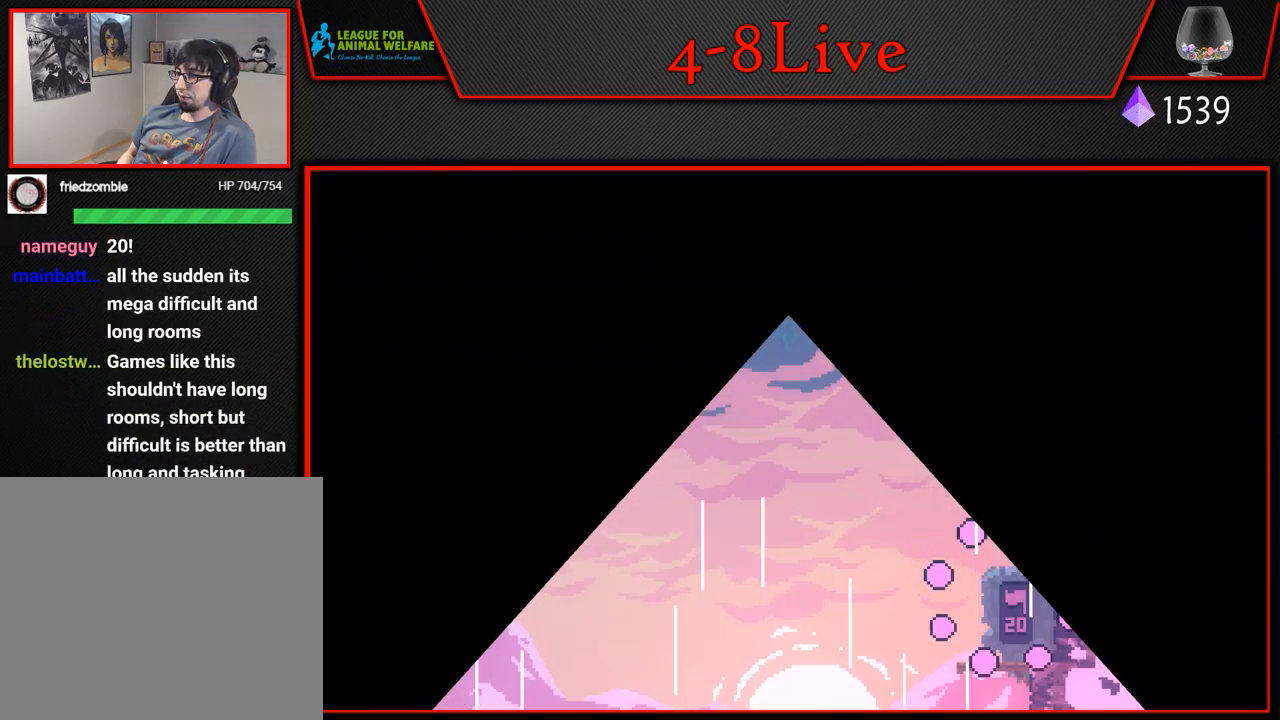
{"buttons": [], "left_stick": "center", "events": []}
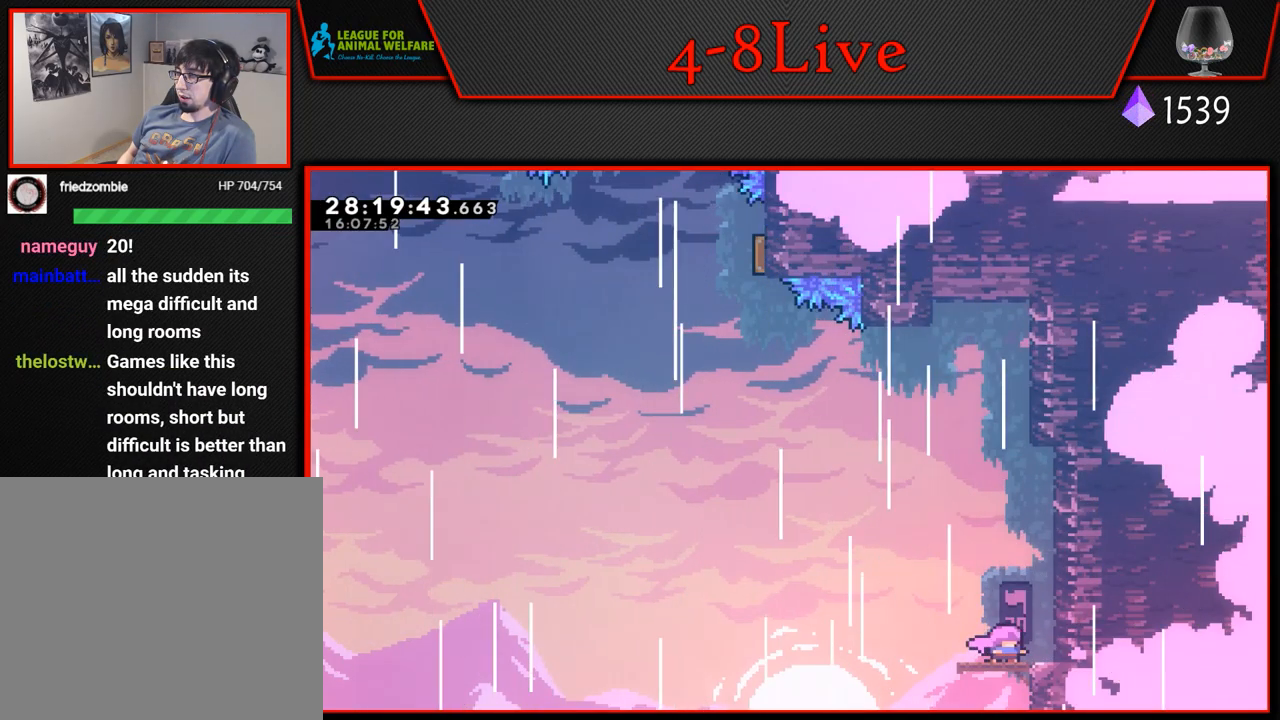
{"buttons": ["CROSS", "L1", "DPAD_LEFT"], "left_stick": "center", "events": [[283, "DPAD_LEFT", "down"], [333, "CROSS", "down"], [450, "L1", "down"]]}
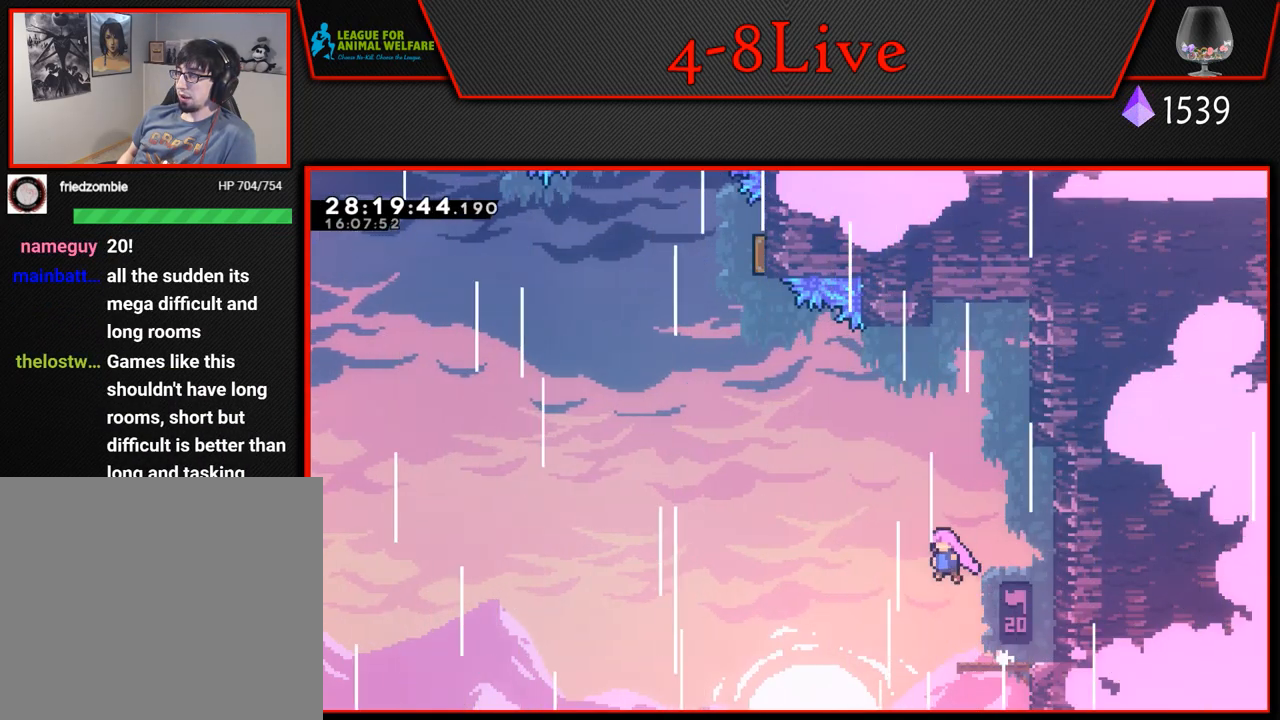
{"buttons": ["CROSS", "L1", "DPAD_UP", "DPAD_LEFT"], "left_stick": "center", "events": [[17, "DPAD_UP", "down"], [100, "R1", "down"], [267, "DPAD_UP", "up"], [367, "R1", "up"], [467, "DPAD_UP", "down"]]}
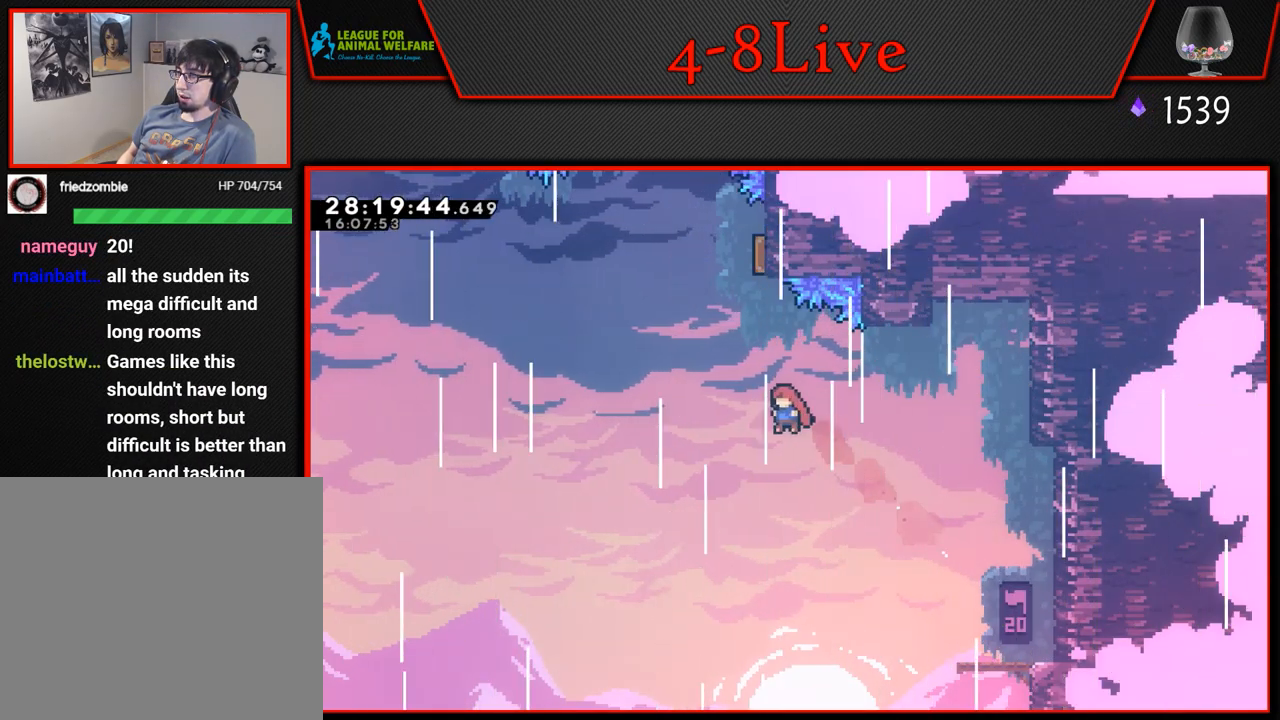
{"buttons": ["L1", "DPAD_UP"], "left_stick": "center", "events": [[83, "DPAD_LEFT", "up"], [167, "R1", "down"], [400, "DPAD_LEFT", "down"], [433, "CROSS", "up"], [433, "R1", "up"], [500, "DPAD_LEFT", "up"]]}
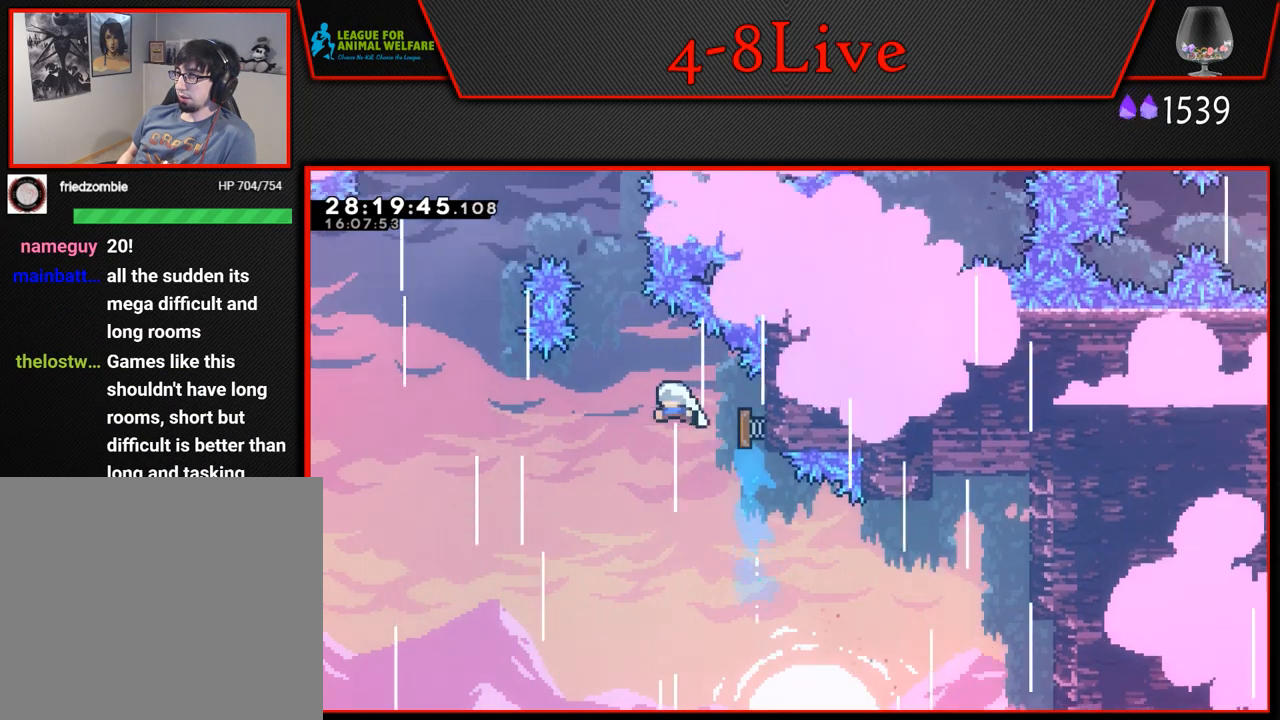
{"buttons": ["L1", "DPAD_UP"], "left_stick": "center", "events": [[267, "R1", "down"], [500, "R1", "up"]]}
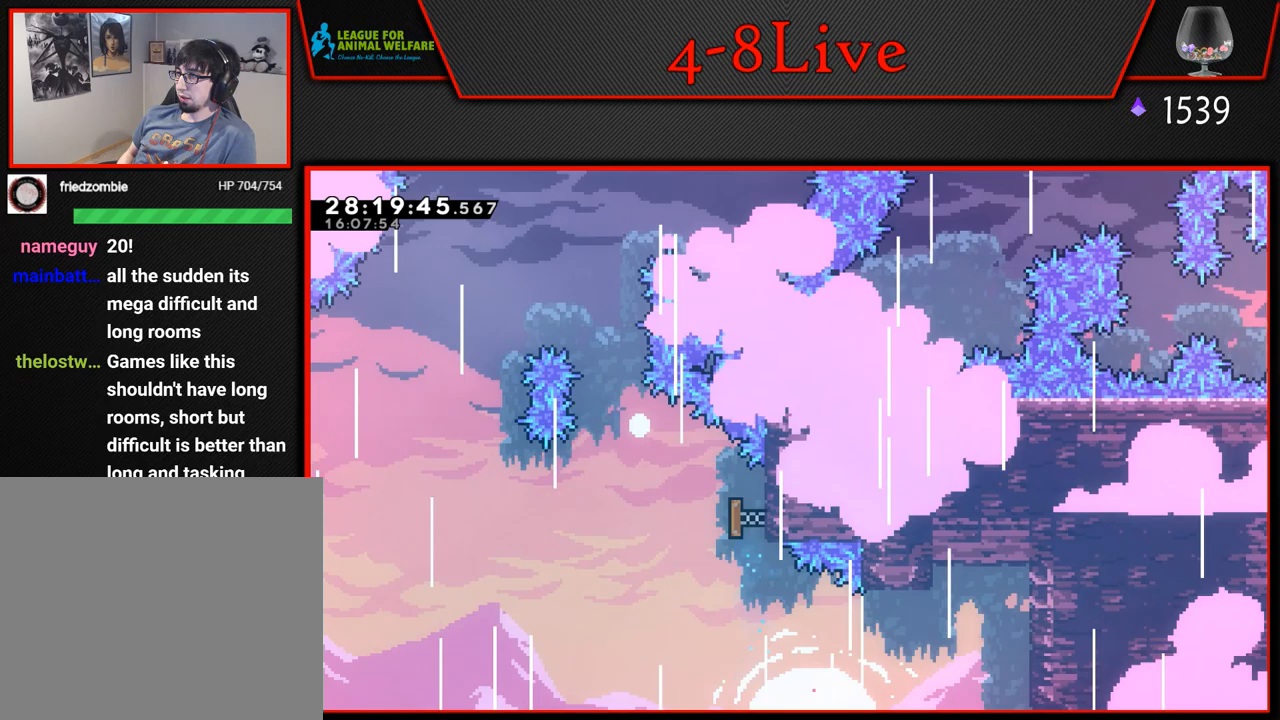
{"buttons": [], "left_stick": "center", "events": [[17, "DPAD_RIGHT", "down"], [50, "DPAD_UP", "up"], [83, "CROSS", "down"], [117, "DPAD_RIGHT", "up"], [150, "L1", "up"], [217, "CROSS", "up"], [317, "CROSS", "down"], [417, "CROSS", "up"]]}